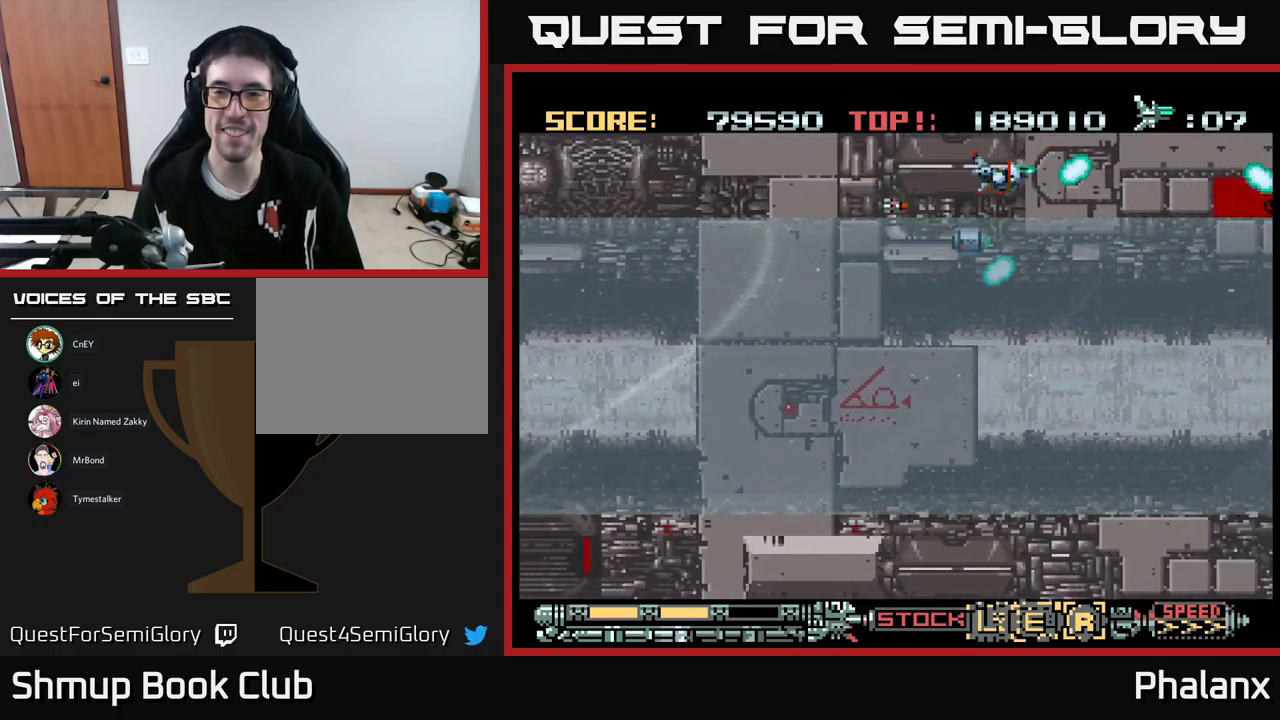
Gameplay with a controller (Xbox layout); each line is a JSON object with the inputs held at the frame after it. "events" lists button and stick changes between this image and that frame as [ms after this image, input, new state], when the widget could be followed in between. Not read: left_stick right_stick.
{"buttons": ["A", "DPAD_DOWN"], "events": [[500, "DPAD_DOWN", "down"]]}
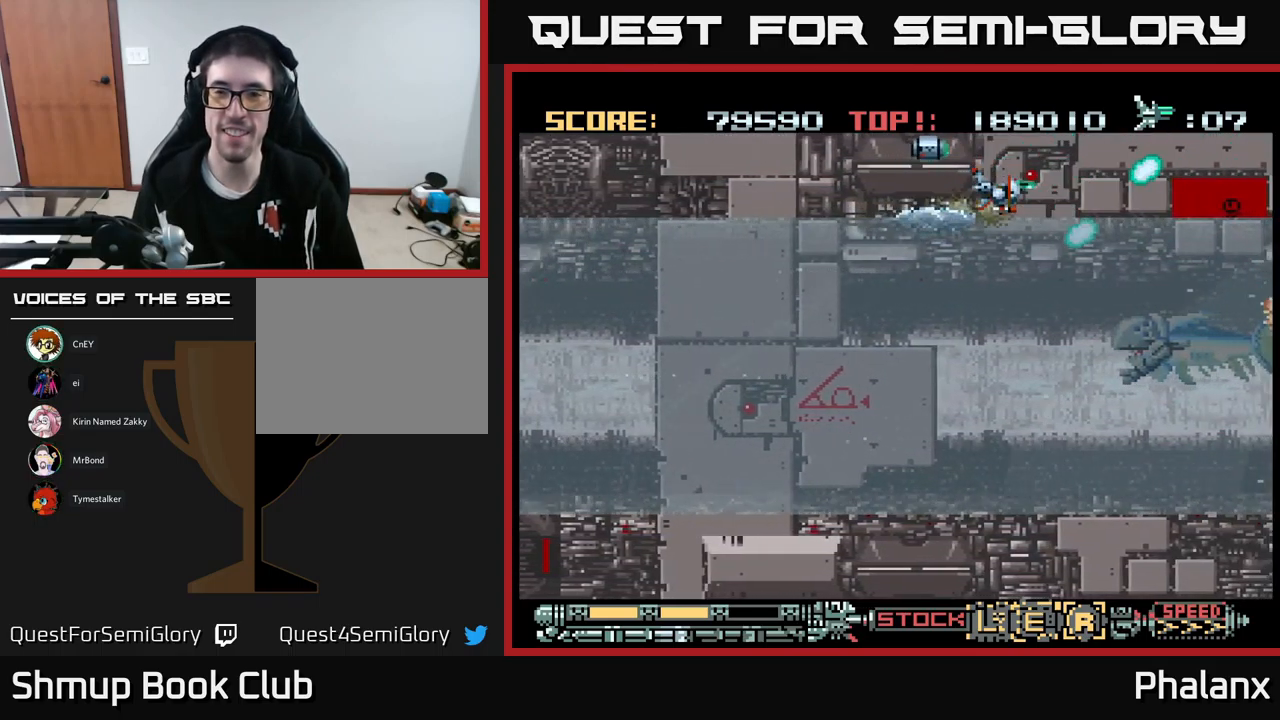
{"buttons": ["A", "DPAD_DOWN"], "events": [[167, "DPAD_LEFT", "down"], [283, "DPAD_LEFT", "up"], [367, "DPAD_LEFT", "down"], [383, "DPAD_DOWN", "up"], [483, "DPAD_DOWN", "down"], [483, "DPAD_LEFT", "up"]]}
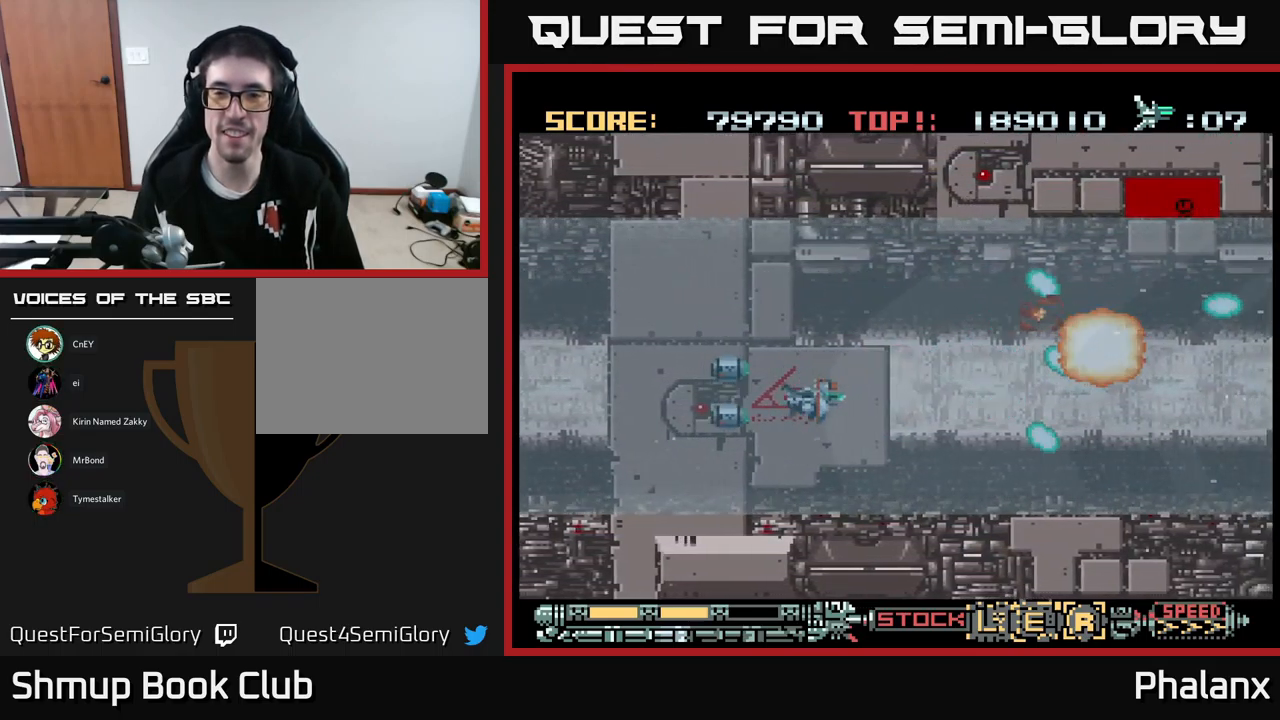
{"buttons": ["A", "DPAD_UP"], "events": [[50, "DPAD_RIGHT", "down"], [200, "DPAD_DOWN", "up"], [367, "DPAD_RIGHT", "up"], [367, "DPAD_UP", "down"]]}
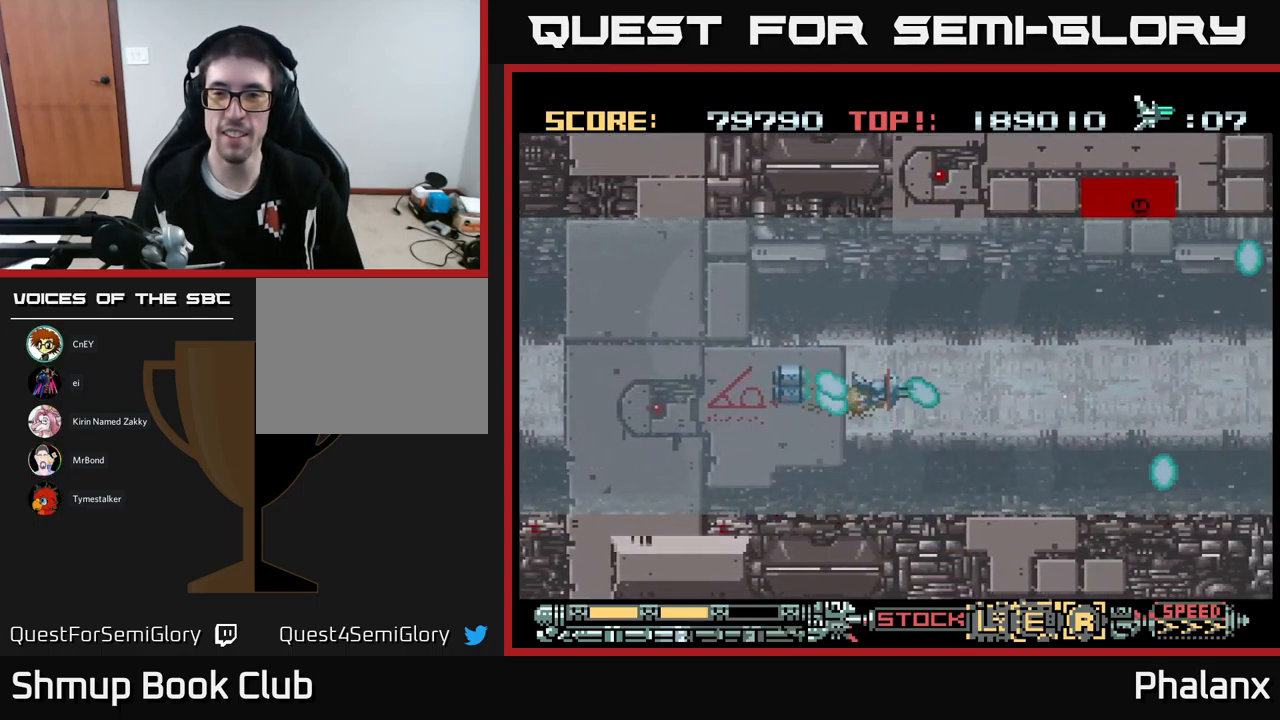
{"buttons": ["A", "DPAD_RIGHT"], "events": [[383, "DPAD_RIGHT", "down"], [467, "DPAD_UP", "up"]]}
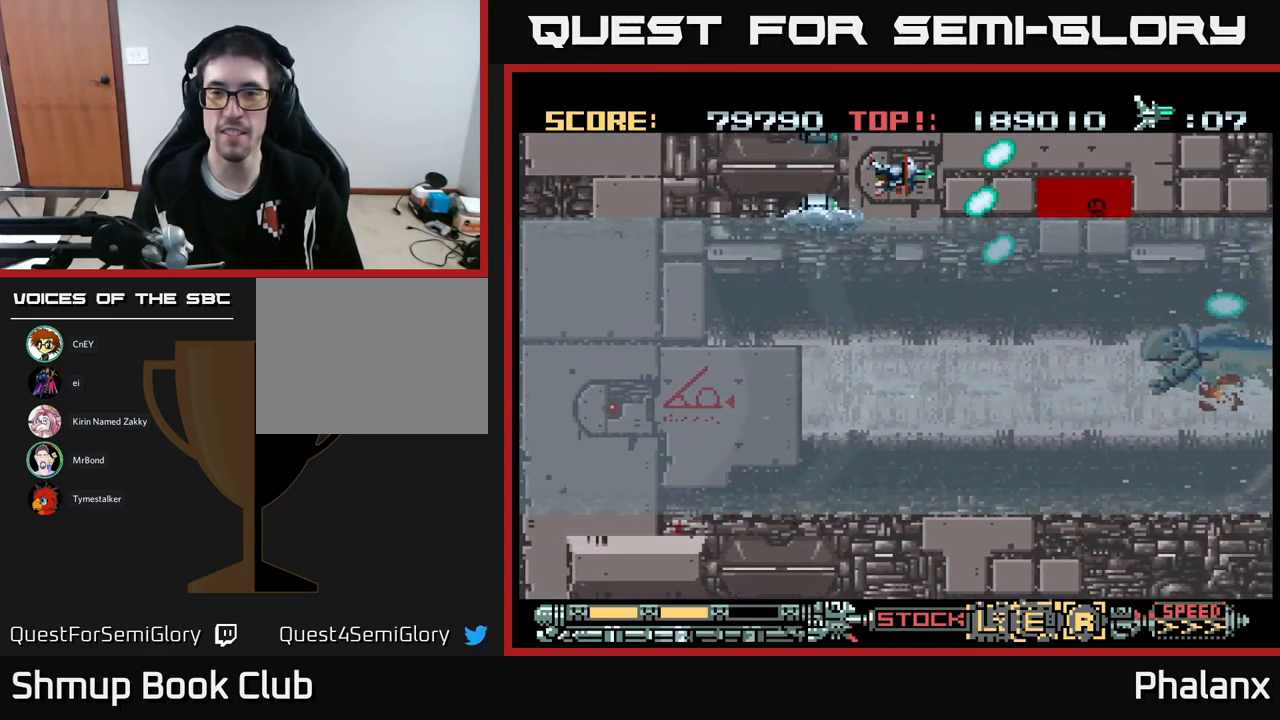
{"buttons": ["A", "DPAD_DOWN"], "events": [[66, "DPAD_DOWN", "down"], [83, "DPAD_RIGHT", "up"]]}
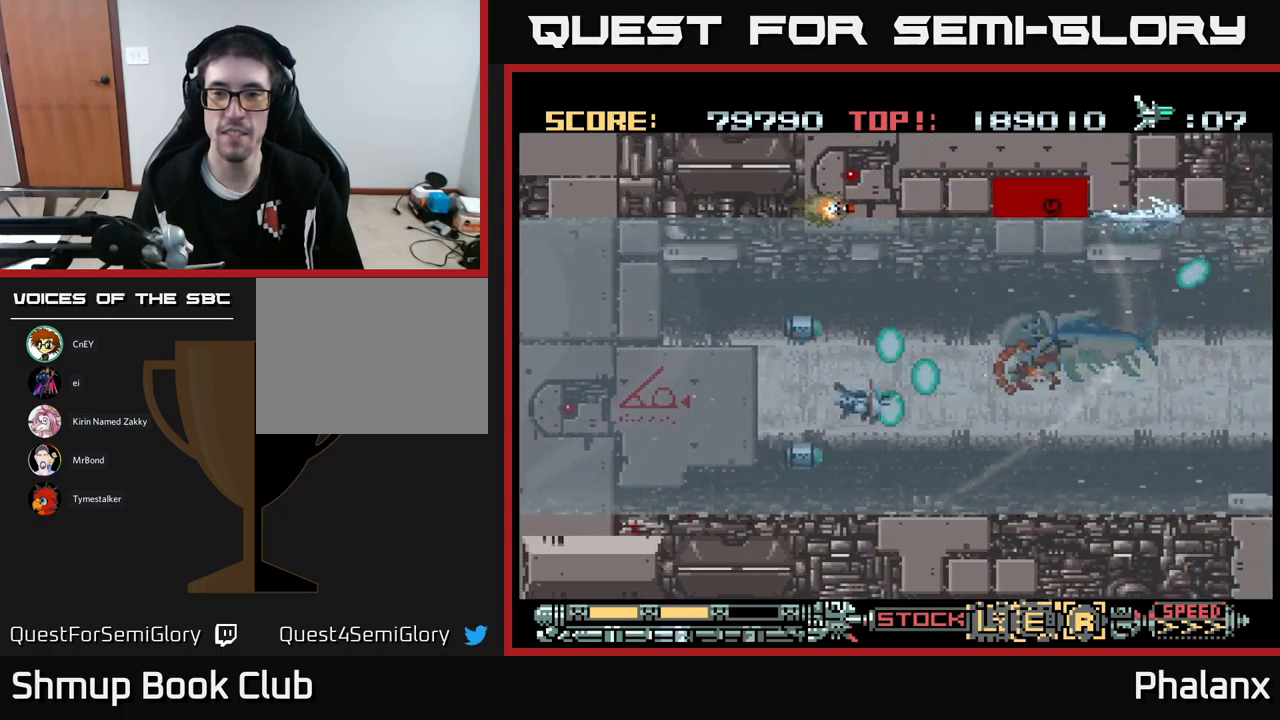
{"buttons": ["A", "DPAD_UP", "DPAD_LEFT"], "events": [[183, "DPAD_DOWN", "up"], [217, "DPAD_UP", "down"], [250, "DPAD_LEFT", "down"], [300, "DPAD_LEFT", "up"], [450, "DPAD_LEFT", "down"]]}
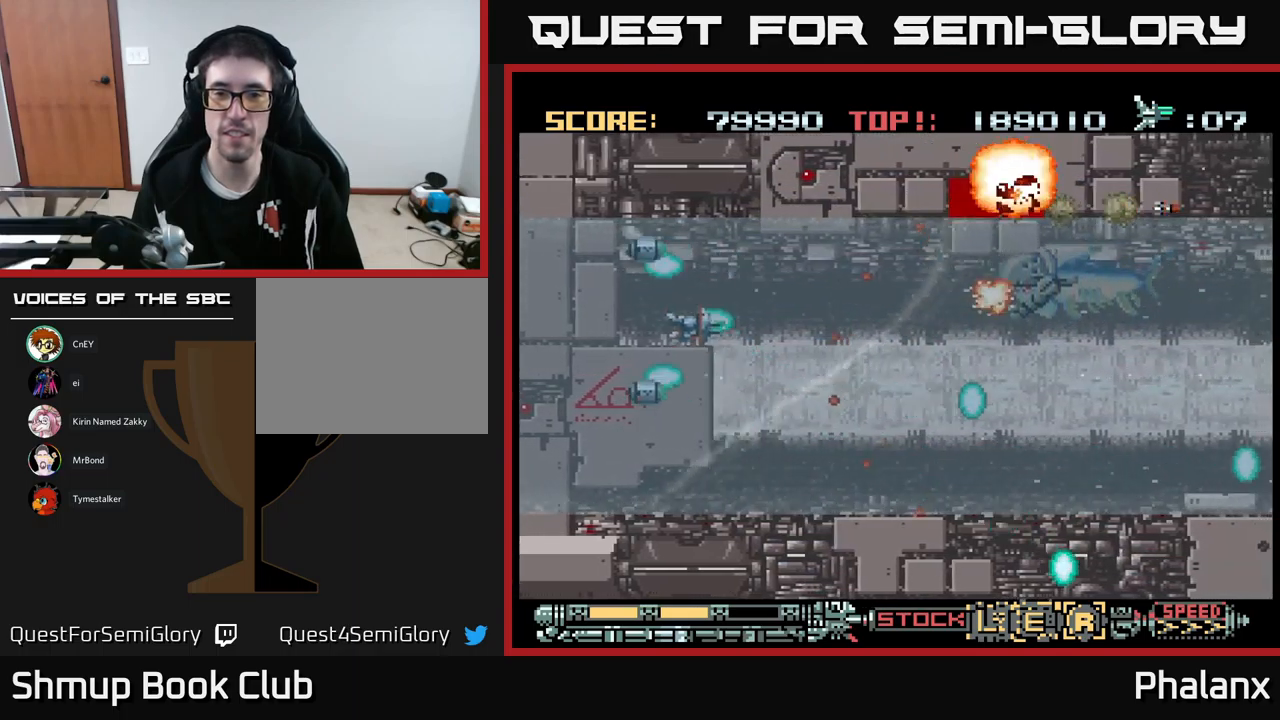
{"buttons": ["A"], "events": [[183, "DPAD_LEFT", "up"], [200, "DPAD_UP", "up"], [383, "DPAD_DOWN", "down"], [483, "DPAD_DOWN", "up"]]}
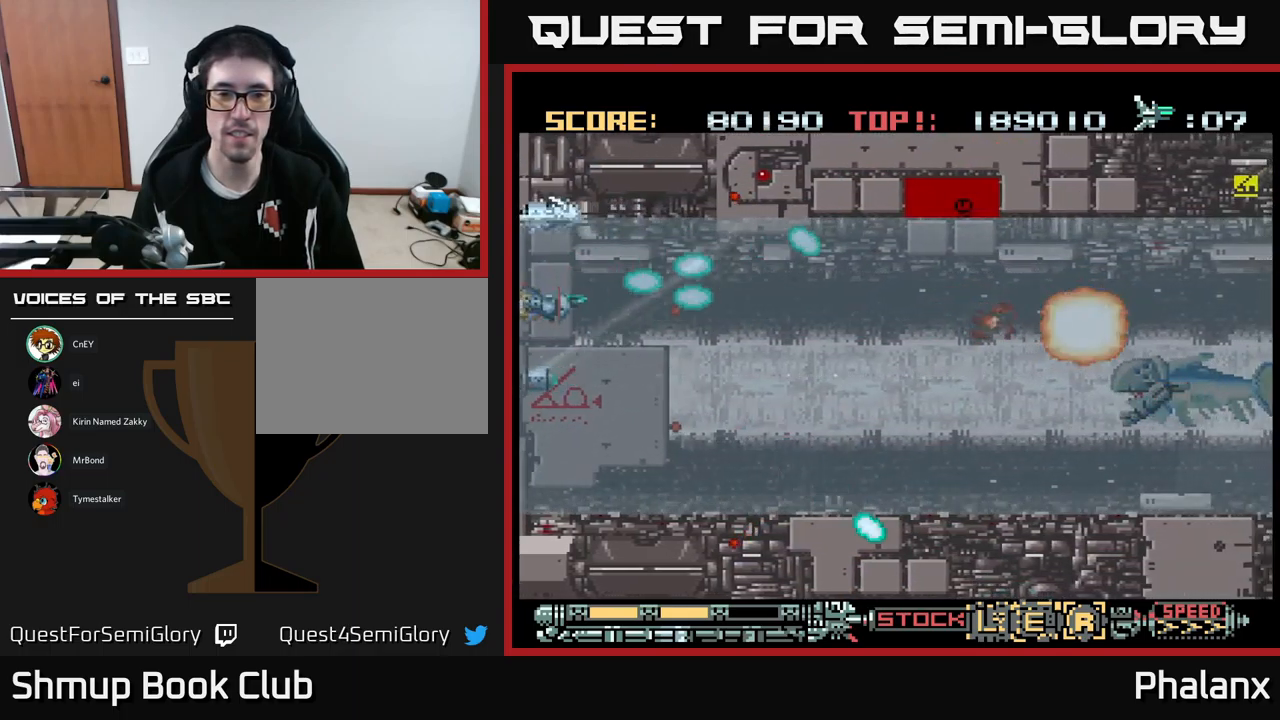
{"buttons": ["A", "DPAD_RIGHT"], "events": [[117, "DPAD_DOWN", "down"], [217, "DPAD_RIGHT", "down"], [250, "DPAD_DOWN", "up"]]}
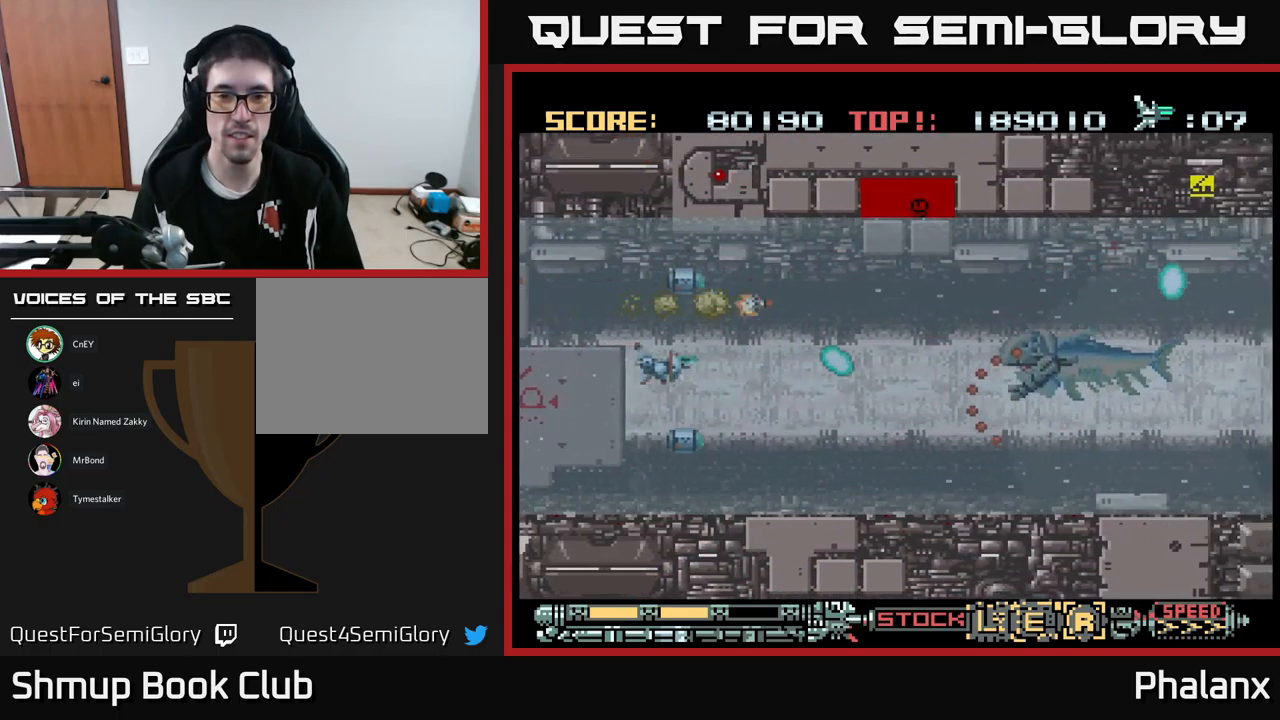
{"buttons": ["A"], "events": [[217, "DPAD_DOWN", "down"], [233, "DPAD_RIGHT", "up"], [300, "DPAD_LEFT", "down"], [350, "DPAD_DOWN", "up"], [383, "DPAD_LEFT", "up"]]}
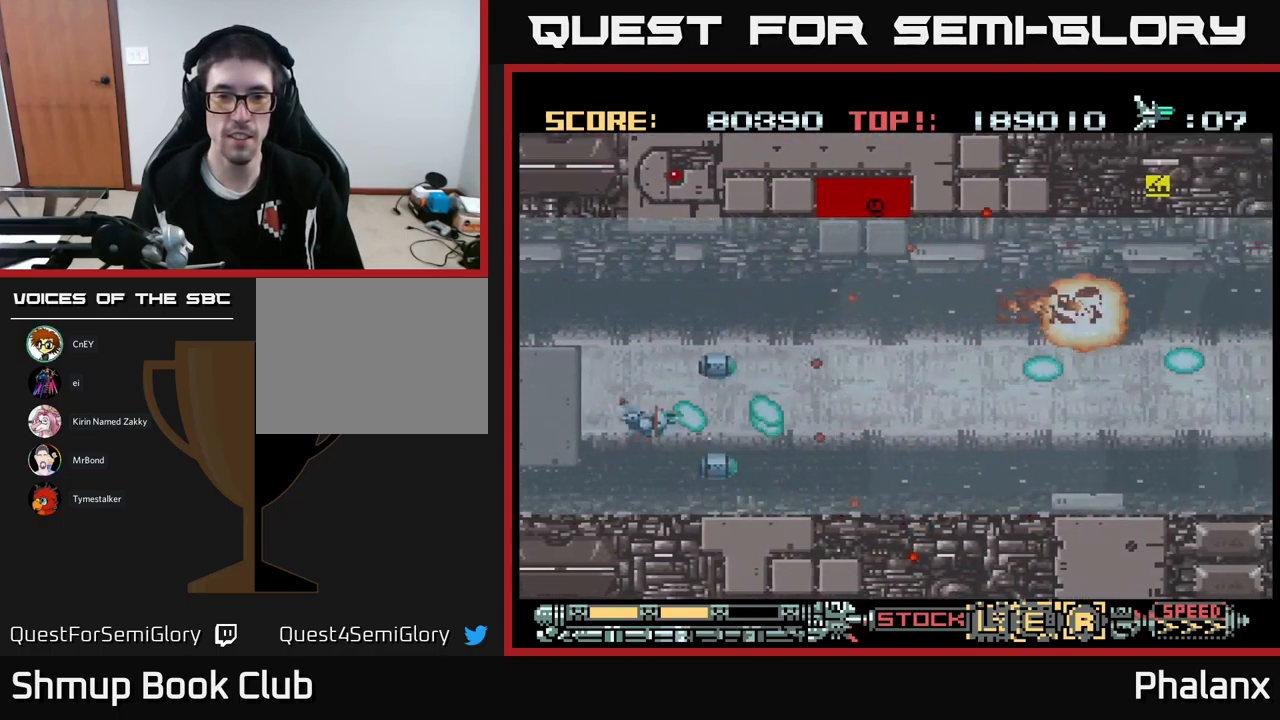
{"buttons": ["A", "DPAD_RIGHT"], "events": [[167, "DPAD_RIGHT", "down"]]}
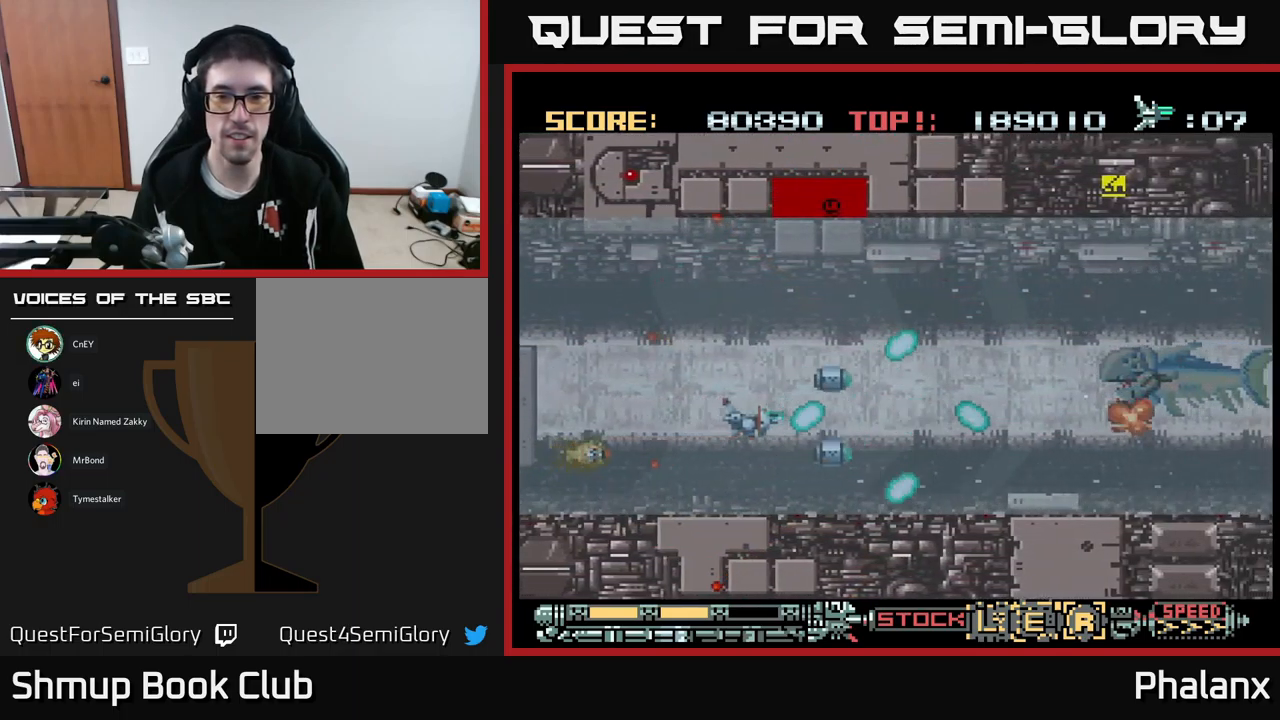
{"buttons": ["A", "DPAD_UP", "DPAD_LEFT"], "events": [[367, "DPAD_RIGHT", "up"], [383, "DPAD_UP", "down"], [400, "DPAD_LEFT", "down"]]}
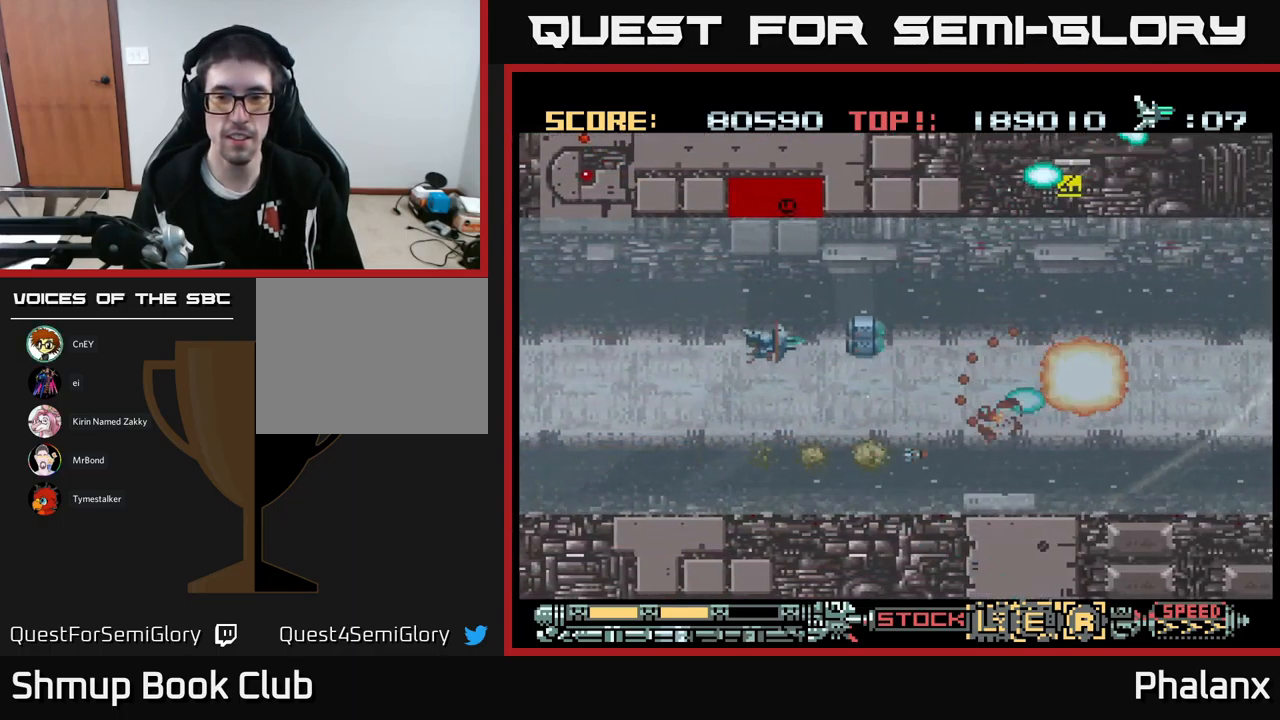
{"buttons": ["A", "DPAD_DOWN"], "events": [[17, "DPAD_UP", "up"], [33, "DPAD_LEFT", "up"], [433, "DPAD_DOWN", "down"]]}
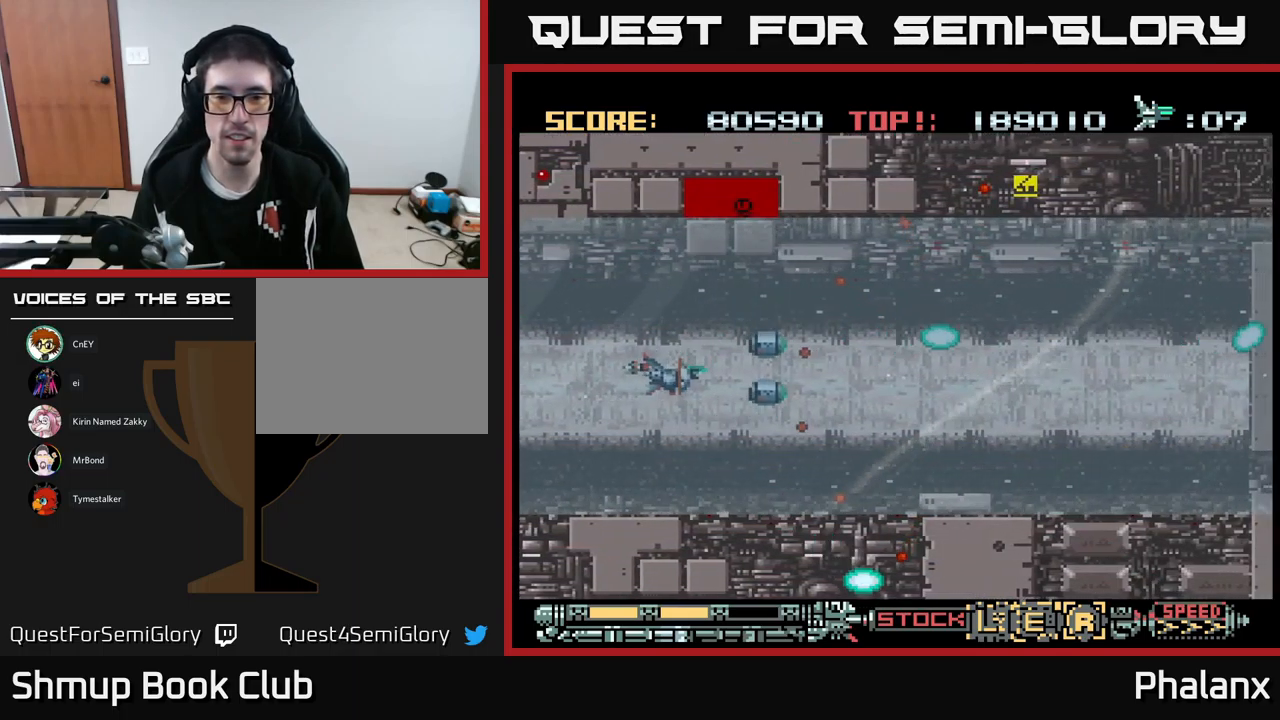
{"buttons": ["A", "DPAD_RIGHT"], "events": [[17, "DPAD_DOWN", "up"], [217, "DPAD_RIGHT", "down"]]}
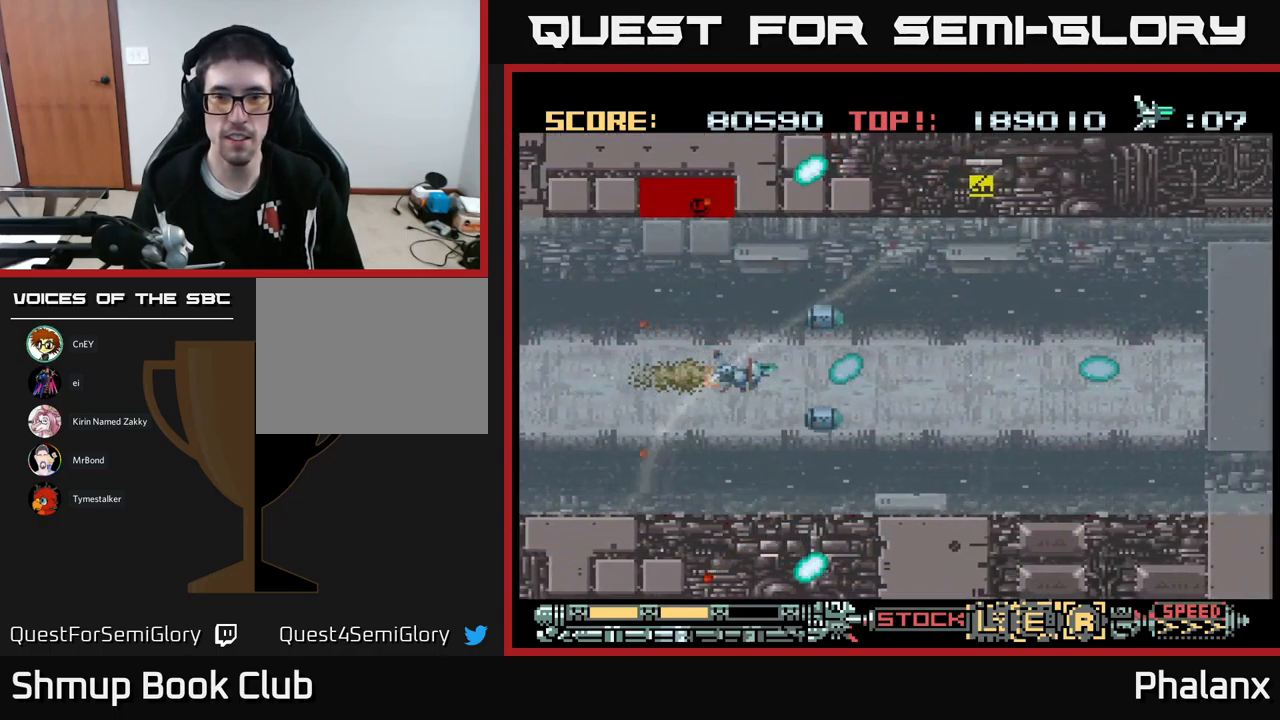
{"buttons": ["A", "DPAD_RIGHT"], "events": []}
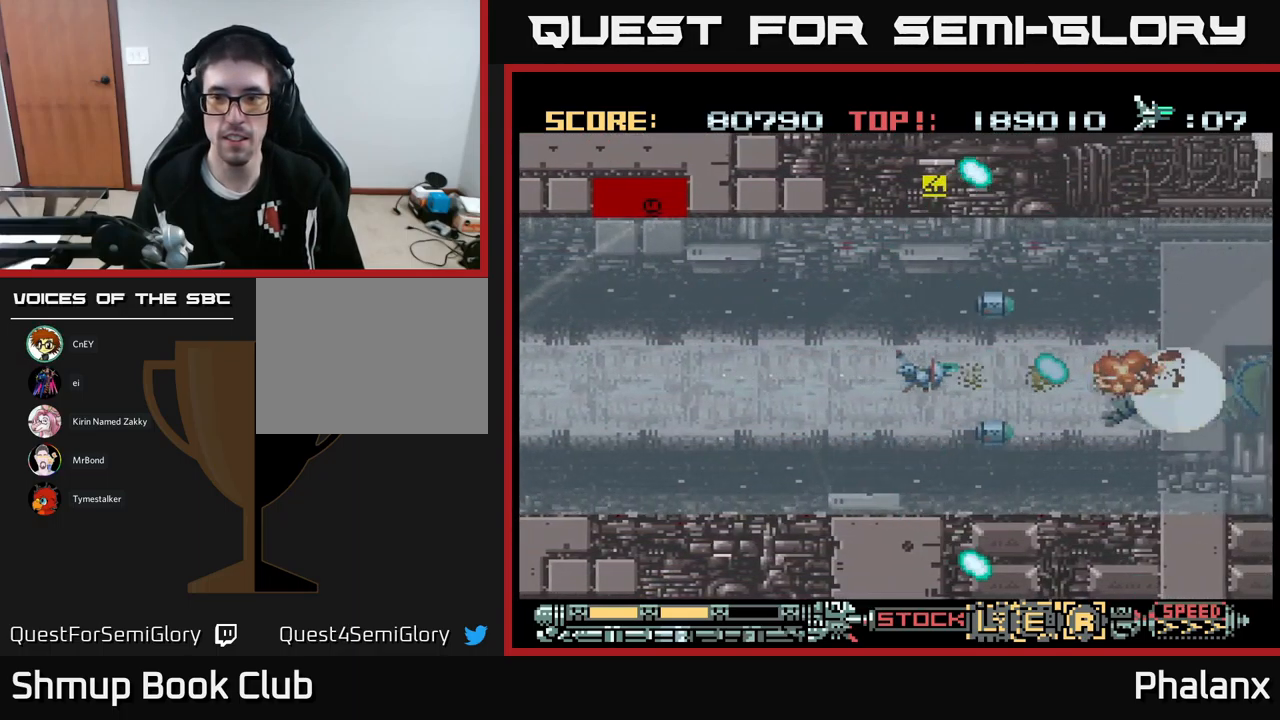
{"buttons": ["A", "DPAD_RIGHT"], "events": [[134, "DPAD_DOWN", "down"], [150, "DPAD_RIGHT", "up"], [200, "DPAD_LEFT", "down"], [217, "DPAD_DOWN", "up"], [284, "DPAD_LEFT", "up"], [467, "DPAD_RIGHT", "down"]]}
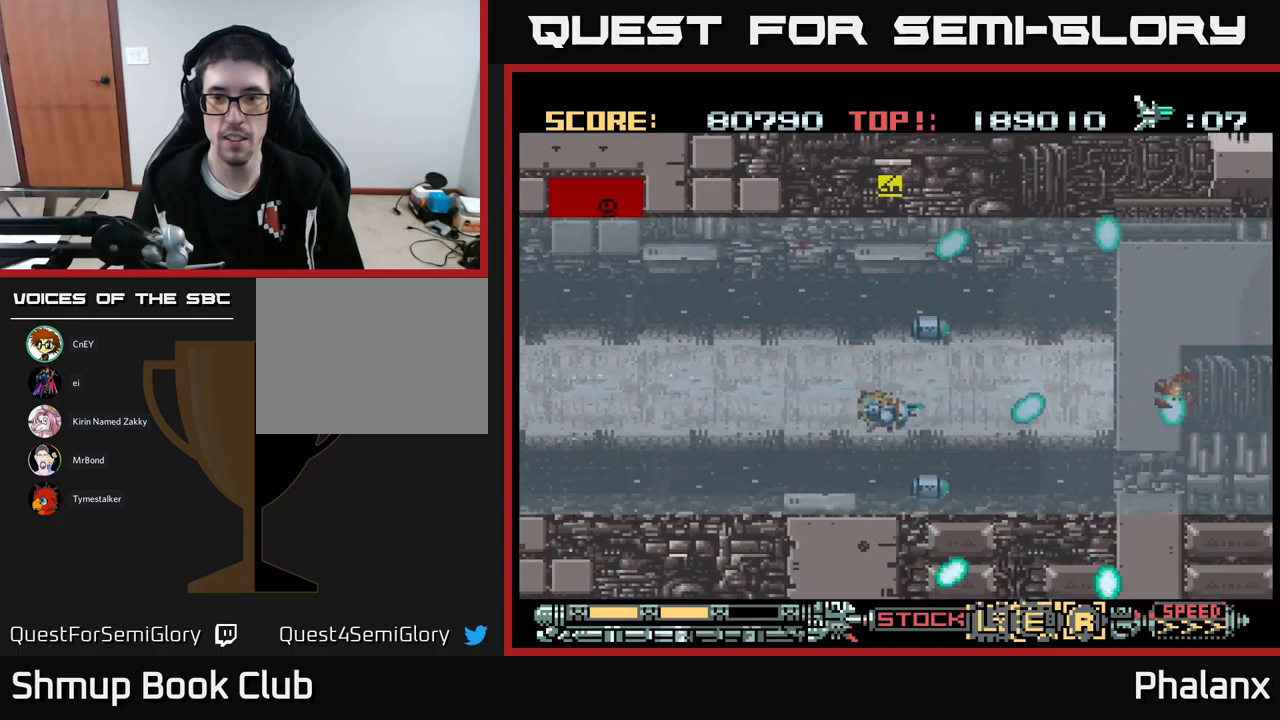
{"buttons": ["A", "DPAD_UP"], "events": [[217, "DPAD_UP", "down"], [467, "DPAD_RIGHT", "up"]]}
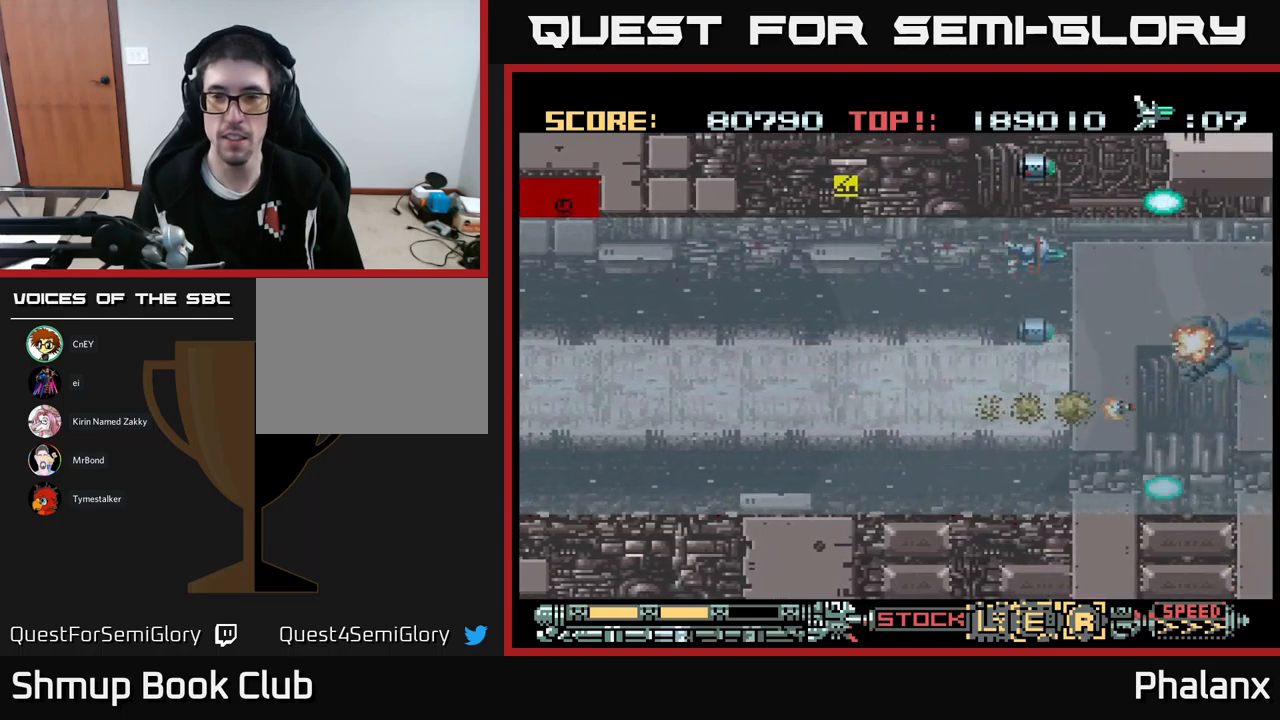
{"buttons": ["A", "DPAD_DOWN", "DPAD_LEFT"], "events": [[117, "DPAD_UP", "up"], [234, "DPAD_DOWN", "down"], [367, "DPAD_LEFT", "down"]]}
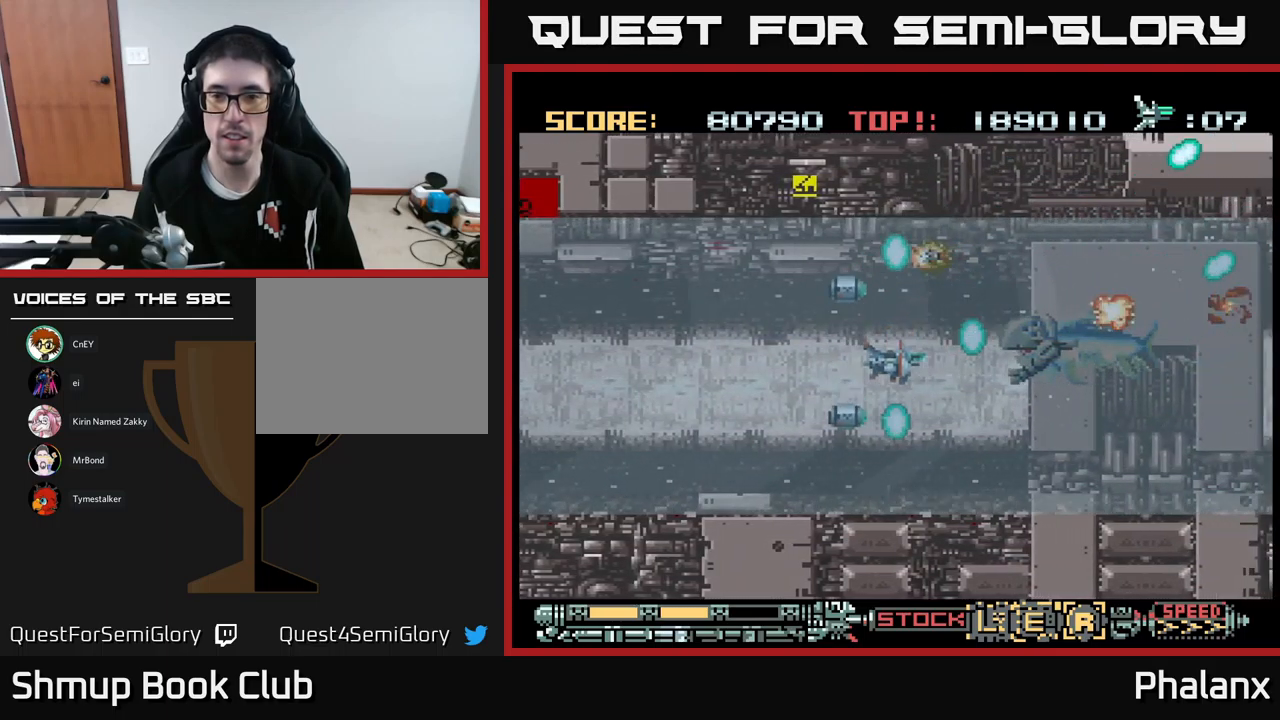
{"buttons": ["A", "DPAD_LEFT"], "events": [[84, "DPAD_LEFT", "up"], [267, "DPAD_RIGHT", "down"], [300, "DPAD_DOWN", "up"], [317, "DPAD_DOWN", "down"], [417, "DPAD_RIGHT", "up"], [467, "DPAD_DOWN", "up"], [467, "DPAD_LEFT", "down"]]}
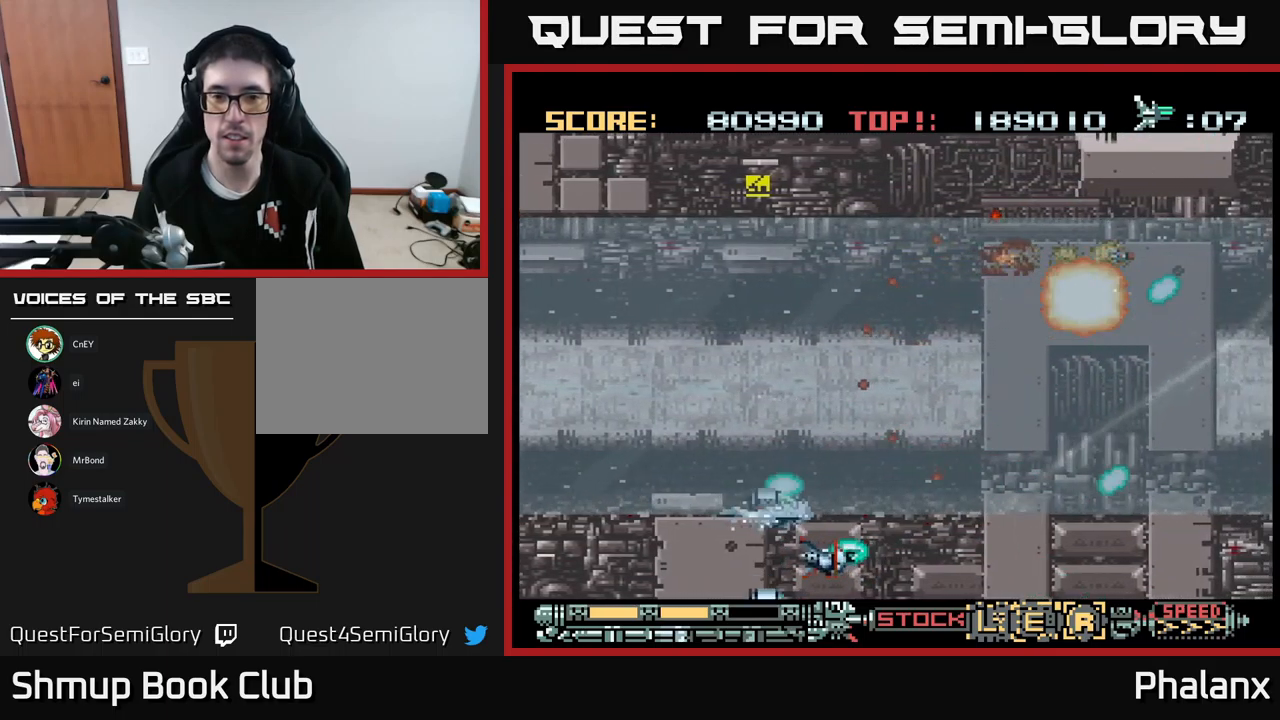
{"buttons": ["A"], "events": [[84, "DPAD_UP", "down"], [250, "DPAD_LEFT", "up"], [250, "DPAD_UP", "up"]]}
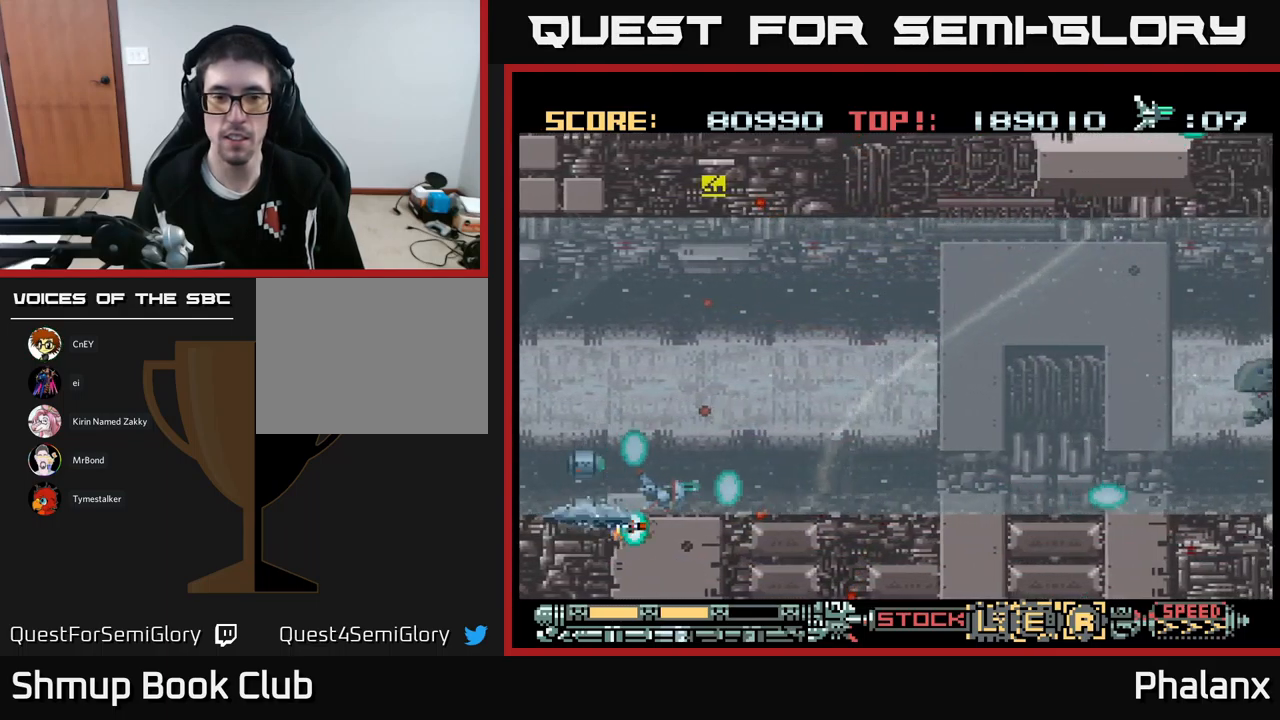
{"buttons": ["A", "DPAD_UP", "DPAD_RIGHT"], "events": [[184, "DPAD_RIGHT", "down"], [367, "DPAD_UP", "down"]]}
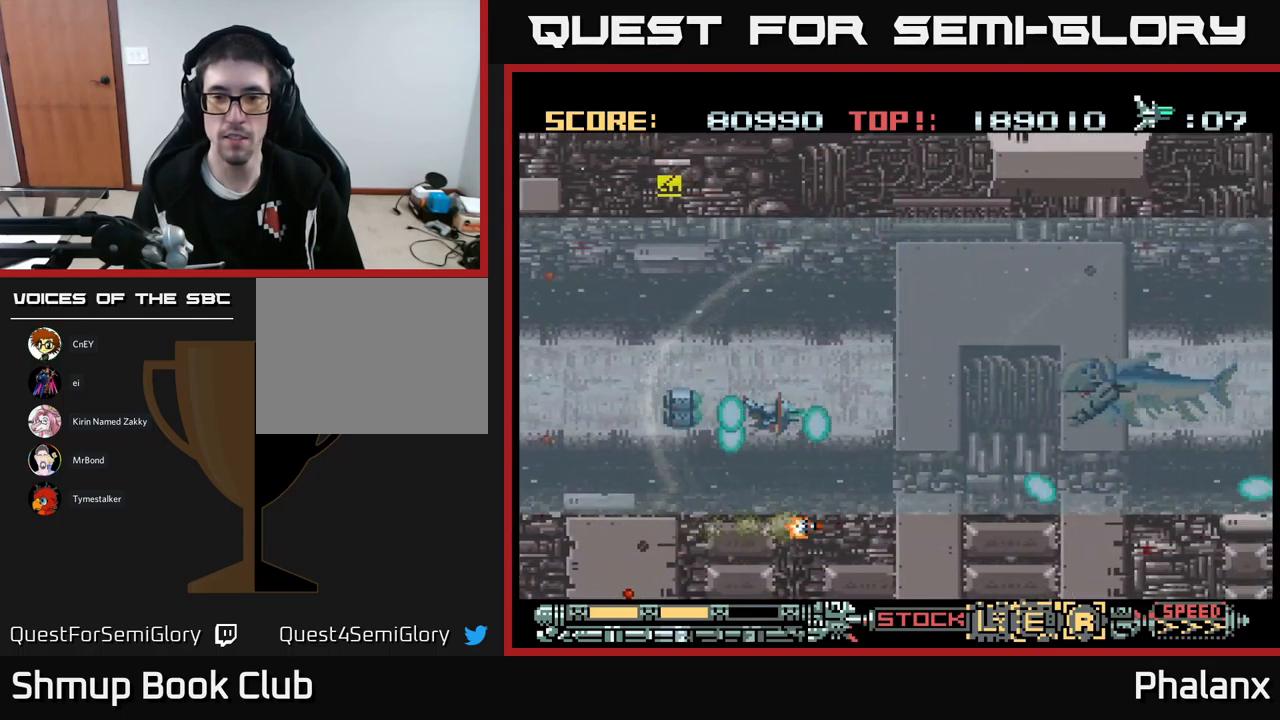
{"buttons": ["A"], "events": [[134, "DPAD_UP", "up"], [234, "DPAD_RIGHT", "up"]]}
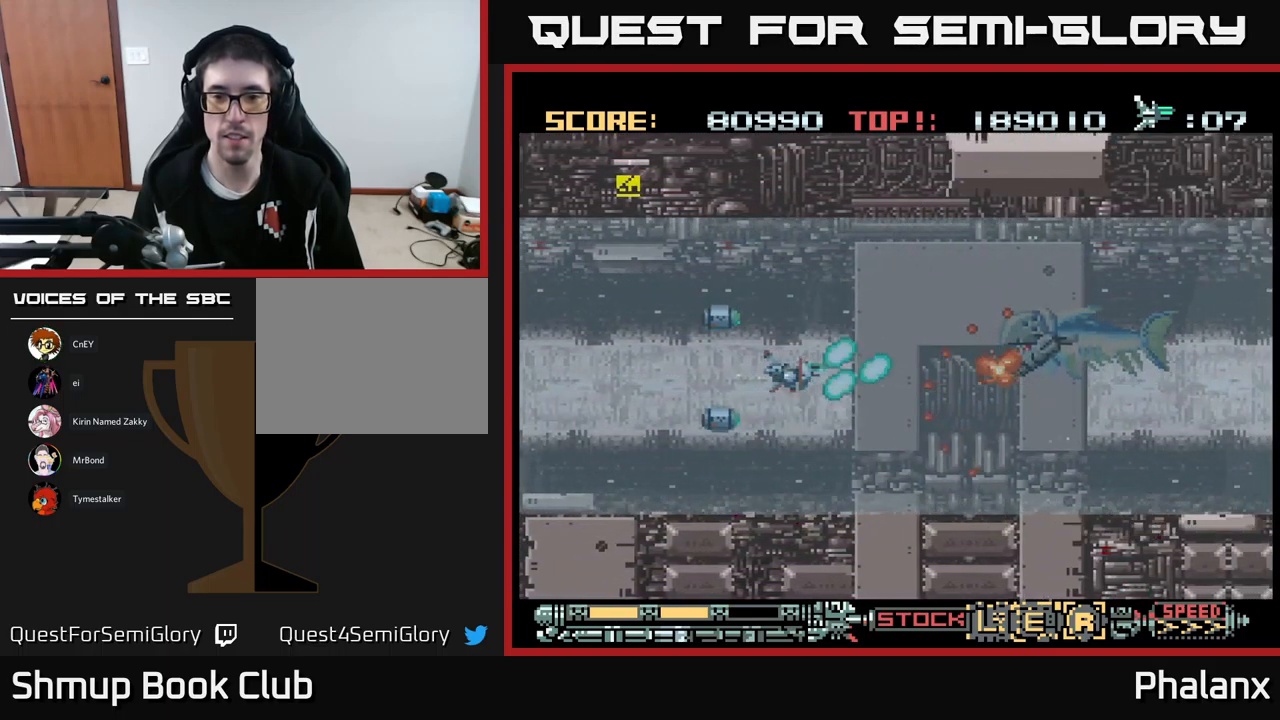
{"buttons": ["A", "DPAD_UP", "DPAD_RIGHT"], "events": [[84, "DPAD_UP", "down"], [184, "DPAD_UP", "up"], [450, "DPAD_UP", "down"], [484, "DPAD_RIGHT", "down"]]}
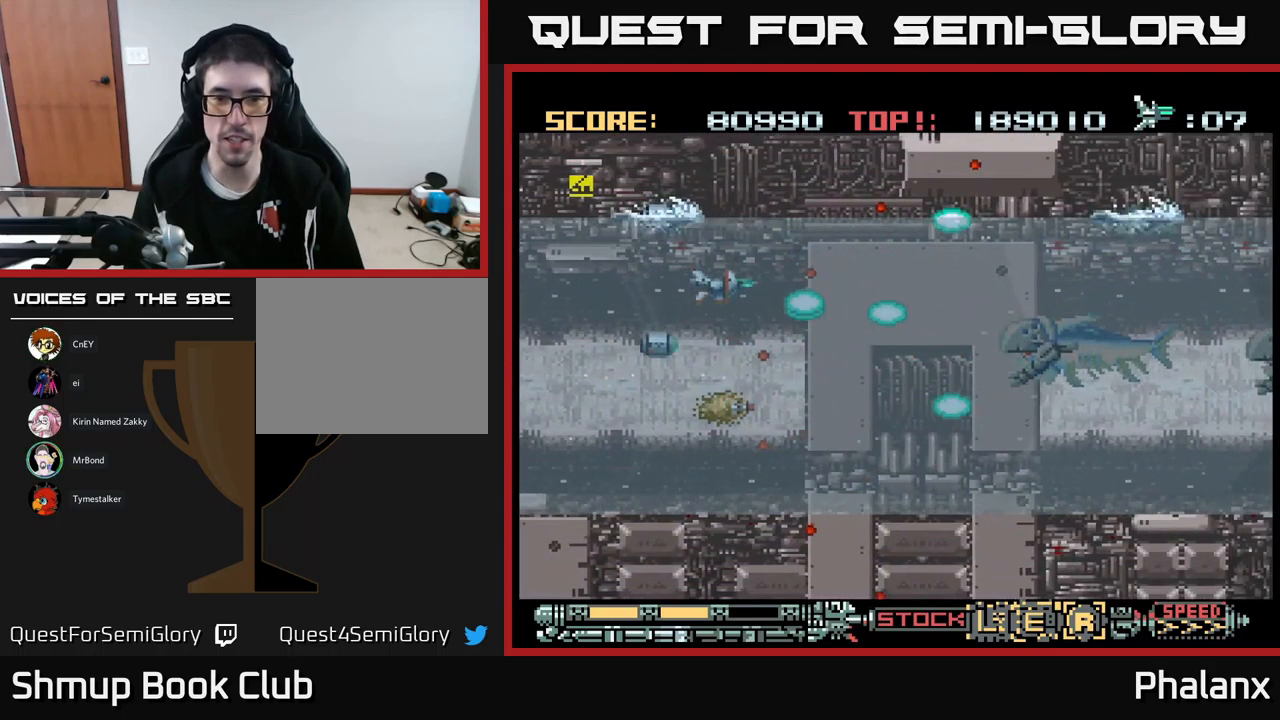
{"buttons": ["A", "DPAD_DOWN"], "events": [[17, "DPAD_UP", "up"], [267, "DPAD_DOWN", "down"], [484, "DPAD_RIGHT", "up"]]}
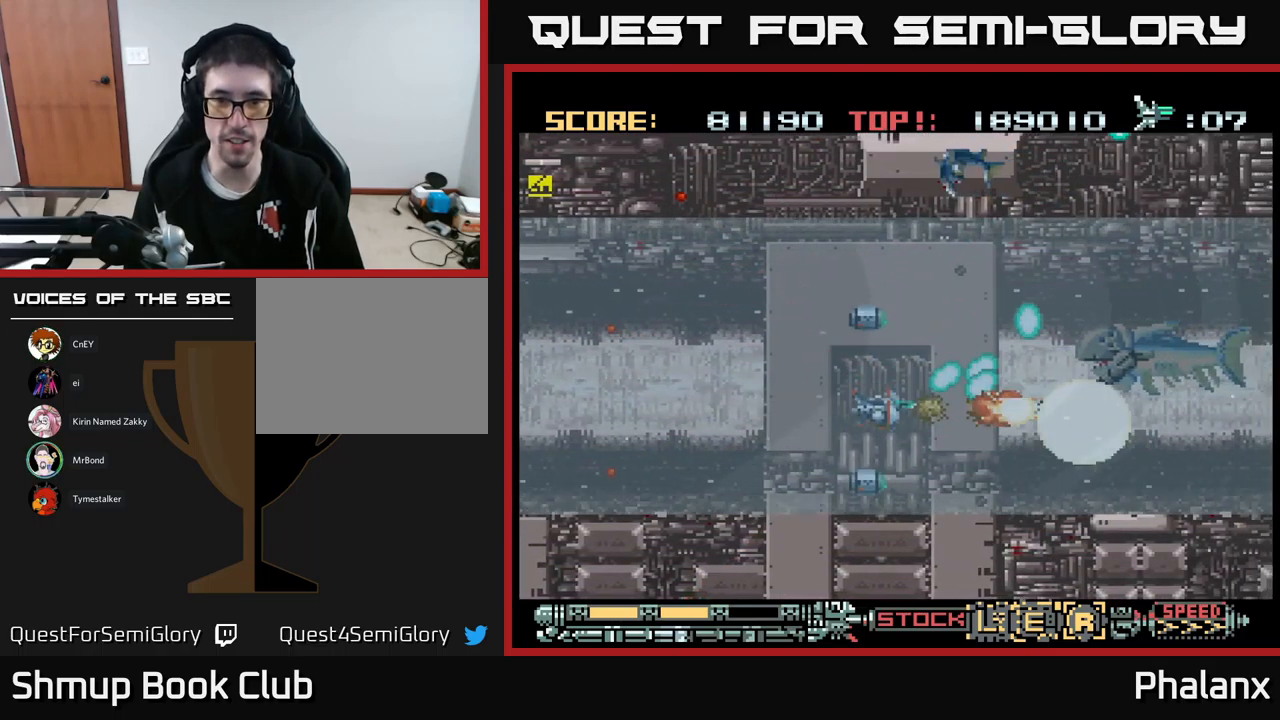
{"buttons": ["A", "DPAD_LEFT"], "events": [[100, "DPAD_DOWN", "up"], [100, "DPAD_LEFT", "down"], [200, "DPAD_UP", "down"], [500, "DPAD_UP", "up"]]}
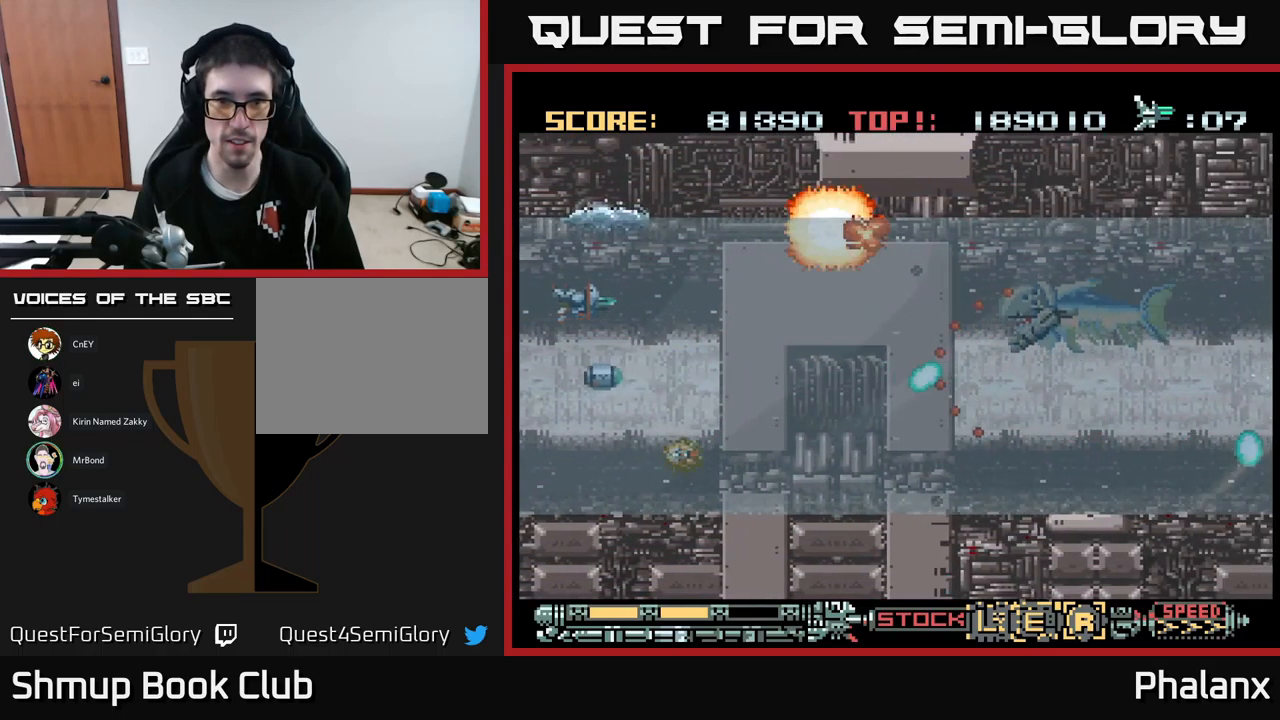
{"buttons": ["A", "DPAD_UP", "DPAD_LEFT"], "events": [[84, "DPAD_LEFT", "up"], [100, "DPAD_DOWN", "down"], [150, "DPAD_RIGHT", "down"], [351, "DPAD_DOWN", "up"], [351, "DPAD_RIGHT", "up"], [401, "DPAD_LEFT", "down"], [401, "DPAD_UP", "down"]]}
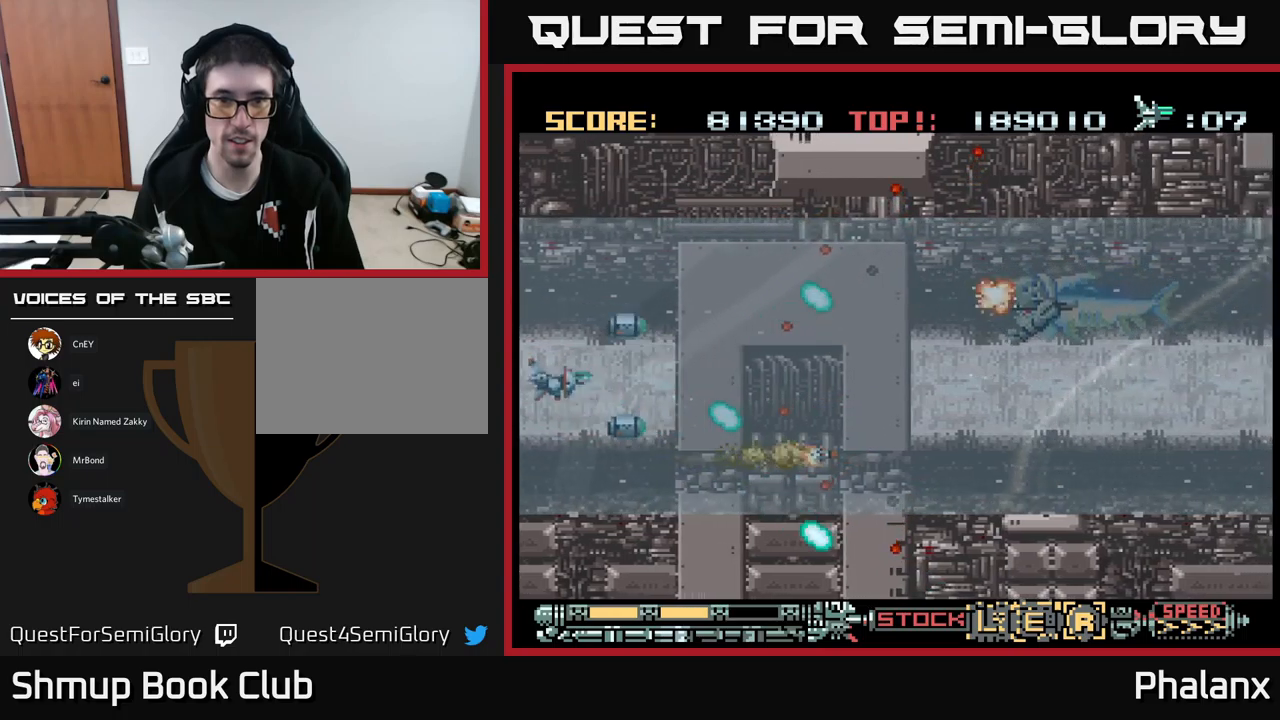
{"buttons": ["A", "DPAD_RIGHT"], "events": [[17, "DPAD_LEFT", "up"], [67, "DPAD_UP", "up"], [200, "DPAD_RIGHT", "down"]]}
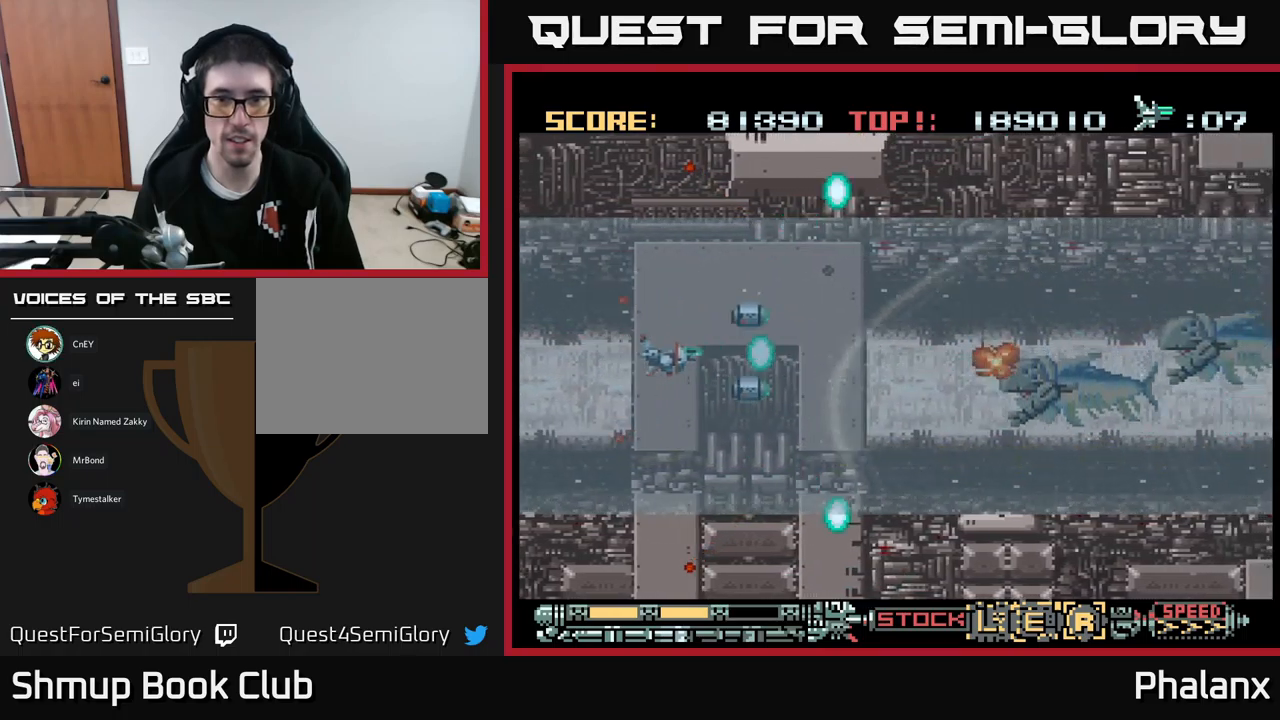
{"buttons": ["A", "DPAD_RIGHT"], "events": [[350, "DPAD_DOWN", "down"], [483, "DPAD_DOWN", "up"]]}
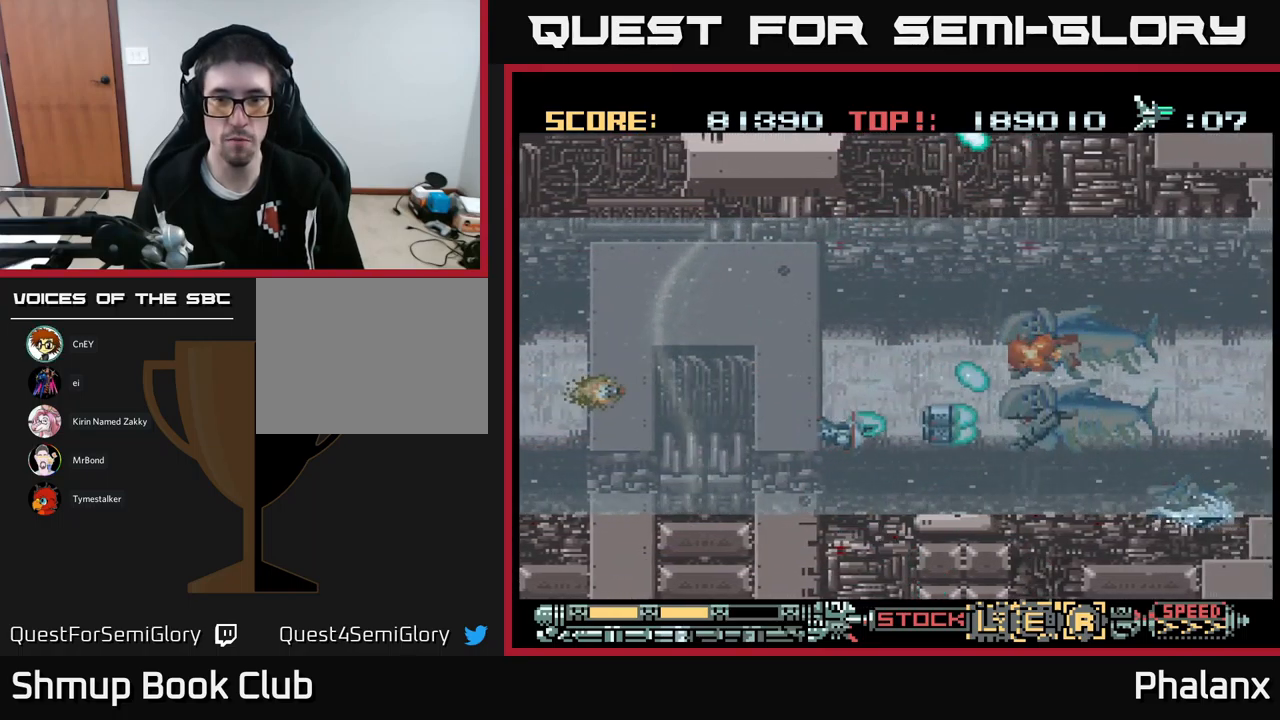
{"buttons": ["A", "DPAD_DOWN"], "events": [[100, "DPAD_RIGHT", "up"], [167, "DPAD_LEFT", "down"], [167, "DPAD_UP", "down"], [300, "DPAD_LEFT", "up"], [367, "DPAD_LEFT", "down"], [400, "DPAD_UP", "up"], [450, "DPAD_DOWN", "down"], [483, "DPAD_LEFT", "up"]]}
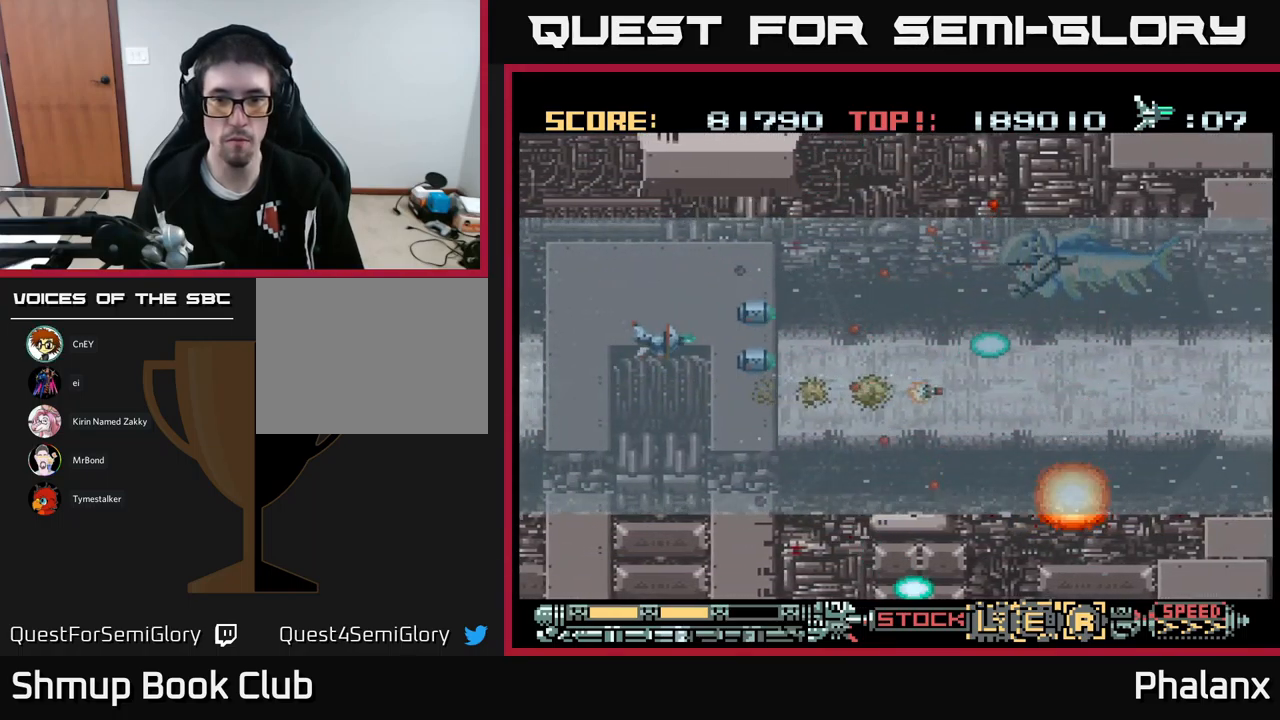
{"buttons": ["A", "DPAD_RIGHT"], "events": [[67, "DPAD_RIGHT", "down"], [133, "DPAD_DOWN", "up"], [133, "DPAD_RIGHT", "up"], [183, "DPAD_LEFT", "down"], [183, "DPAD_UP", "down"], [267, "DPAD_UP", "up"], [283, "DPAD_LEFT", "up"], [333, "DPAD_RIGHT", "down"]]}
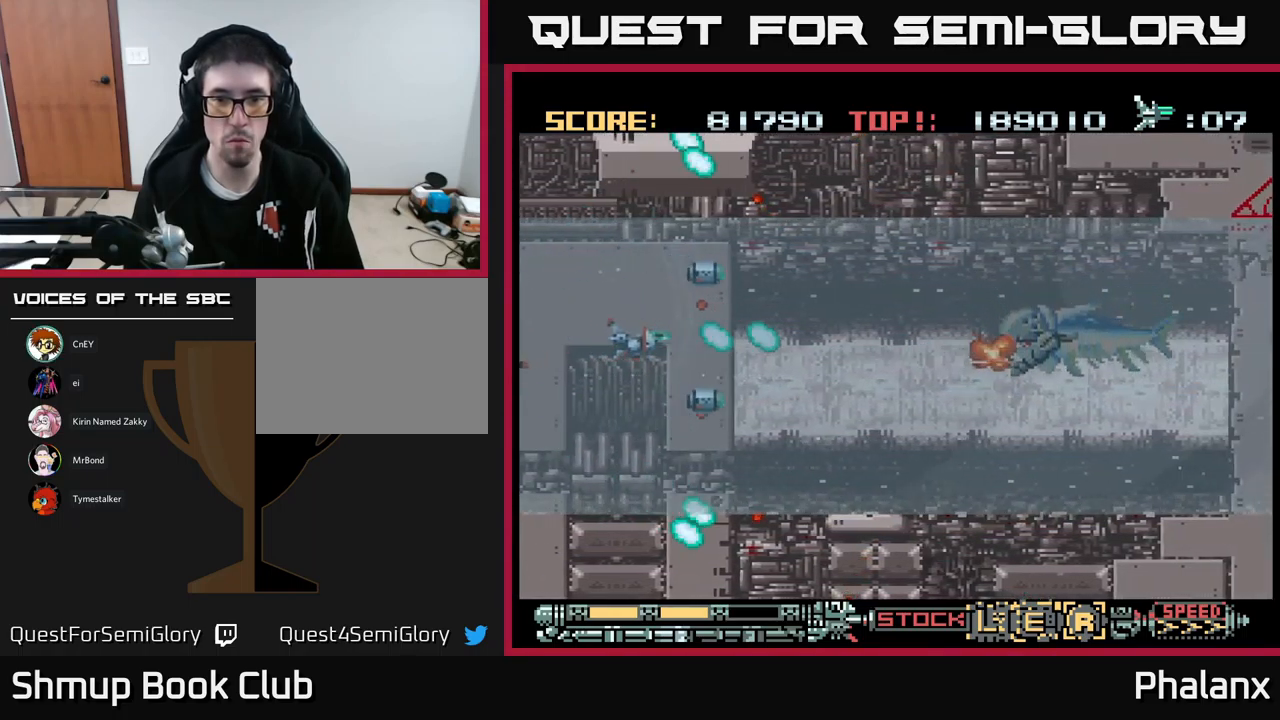
{"buttons": ["A", "DPAD_RIGHT"], "events": [[183, "DPAD_DOWN", "down"], [333, "DPAD_DOWN", "up"]]}